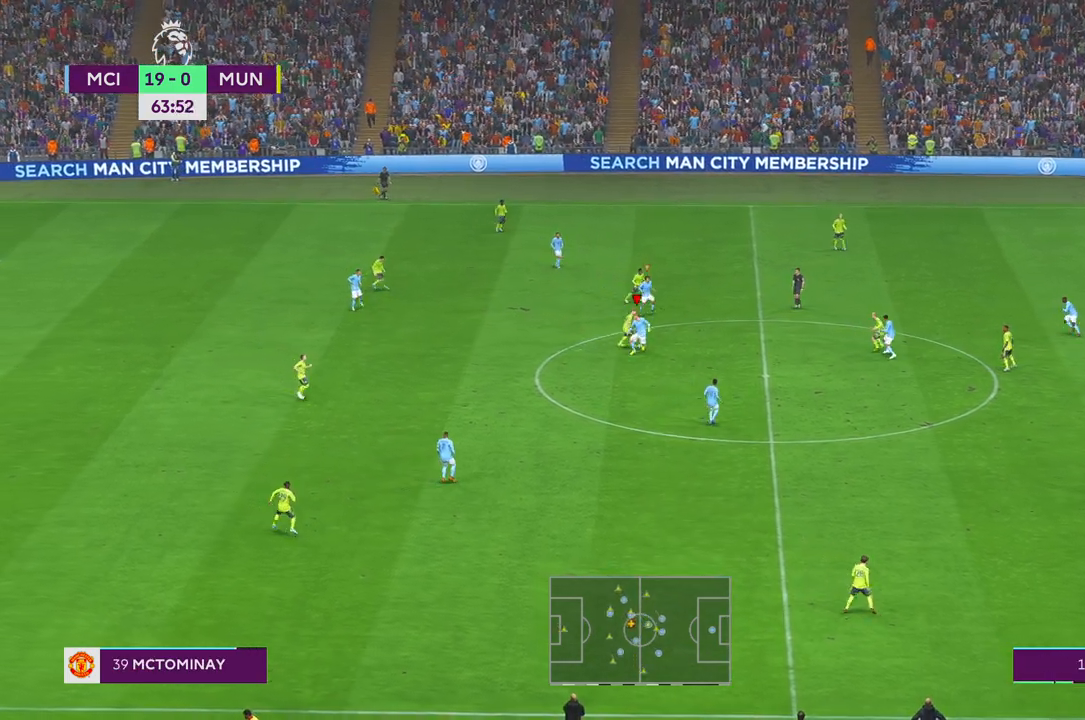
Gameplay with a controller (Xbox layout); each line is a JSON object with the inputs held at the frame after it. "events" lists button and stick changes between this image and that frame as [ms after this image, input, new state], when the widget could be followed in between. Not read: L3 R3.
{"buttons": ["L1", "R2"], "left_stick": "down", "right_stick": "center", "events": [[500, "L1", "down"]]}
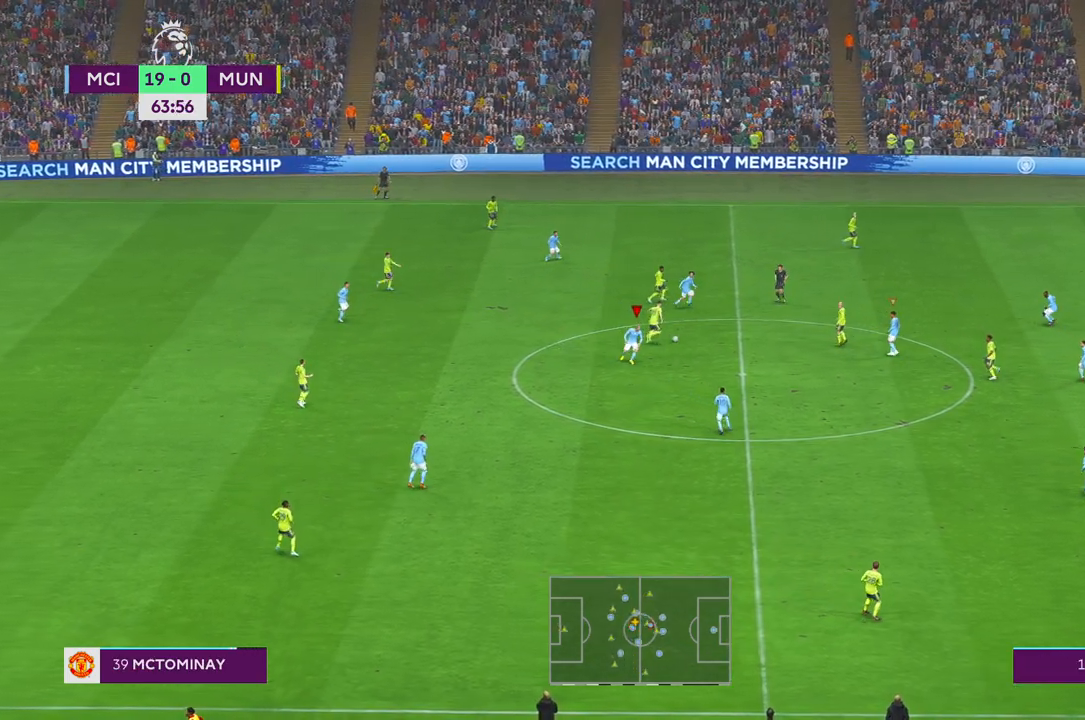
{"buttons": ["A", "R2"], "left_stick": "down", "right_stick": "center", "events": [[200, "L1", "up"], [467, "A", "down"]]}
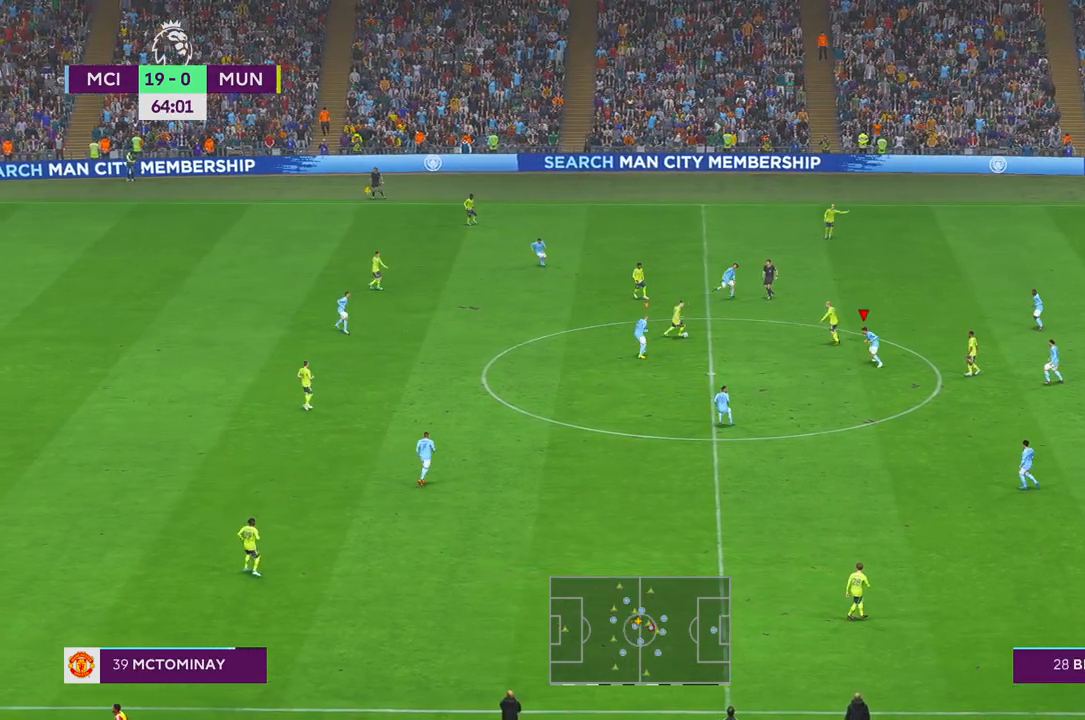
{"buttons": ["R2"], "left_stick": "up", "right_stick": "center", "events": [[33, "DPAD_UP", "down"], [83, "A", "up"], [83, "DPAD_UP", "up"], [117, "left_stick", "center"], [167, "left_stick", "up"], [283, "A", "down"], [333, "A", "up"]]}
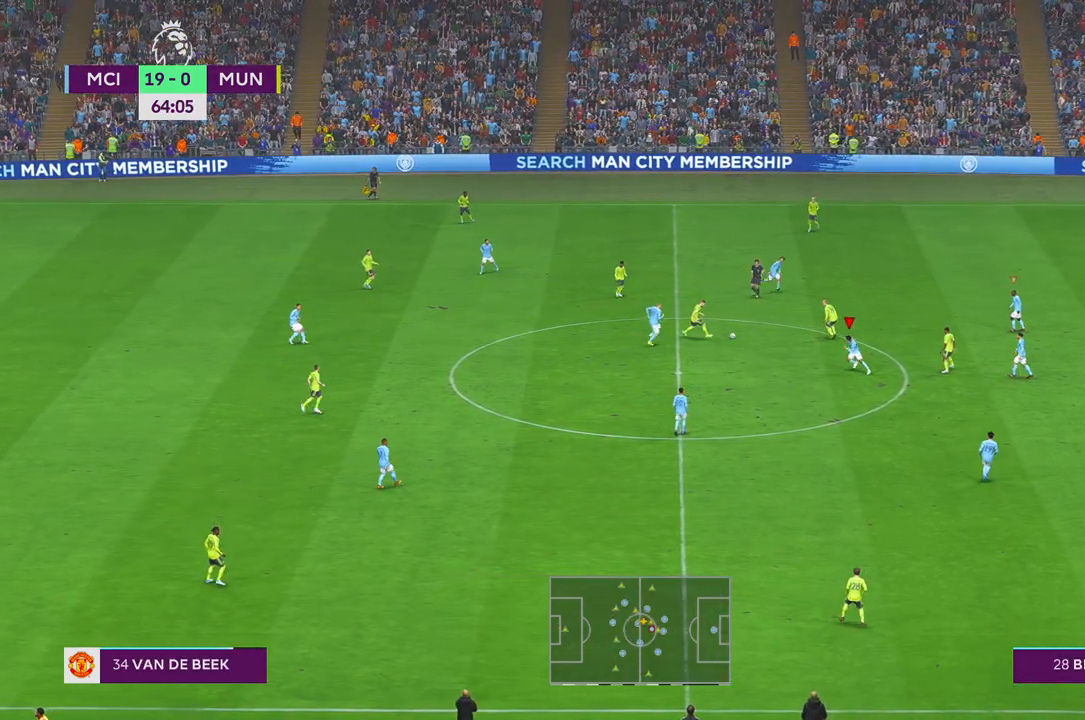
{"buttons": ["R2"], "left_stick": "up", "right_stick": "center", "events": [[17, "A", "down"], [83, "A", "up"], [183, "A", "down"], [233, "A", "up"]]}
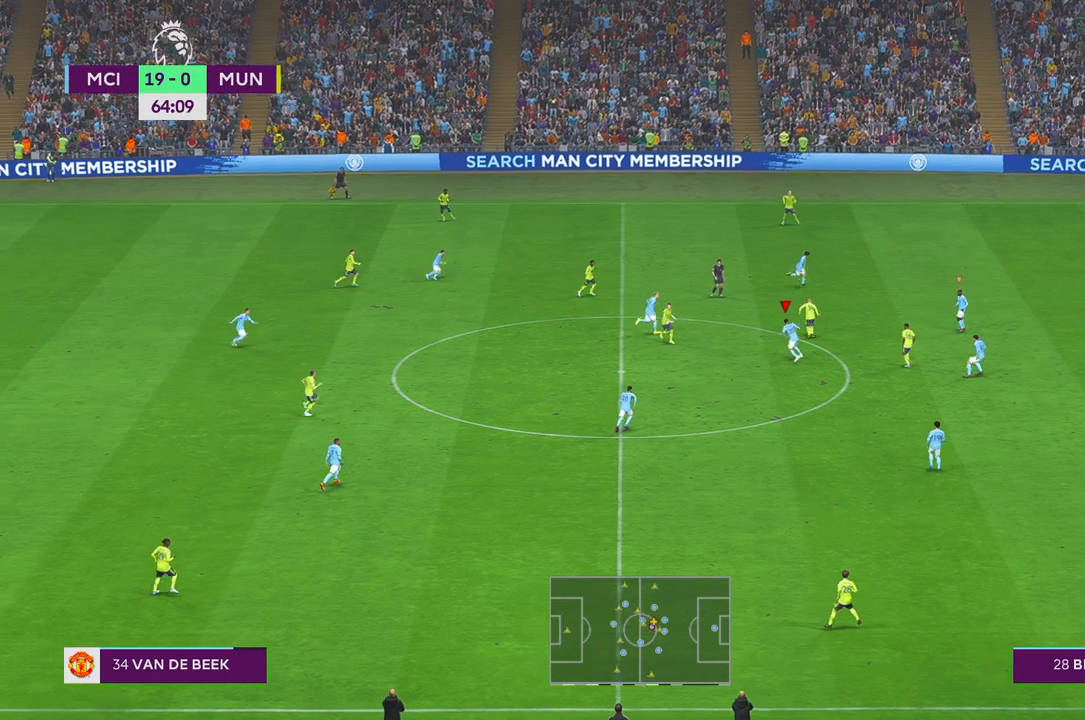
{"buttons": ["B", "R2"], "left_stick": "right", "right_stick": "center", "events": [[100, "A", "down"], [100, "left_stick", "up-right"], [150, "A", "up"], [483, "left_stick", "right"], [500, "B", "down"]]}
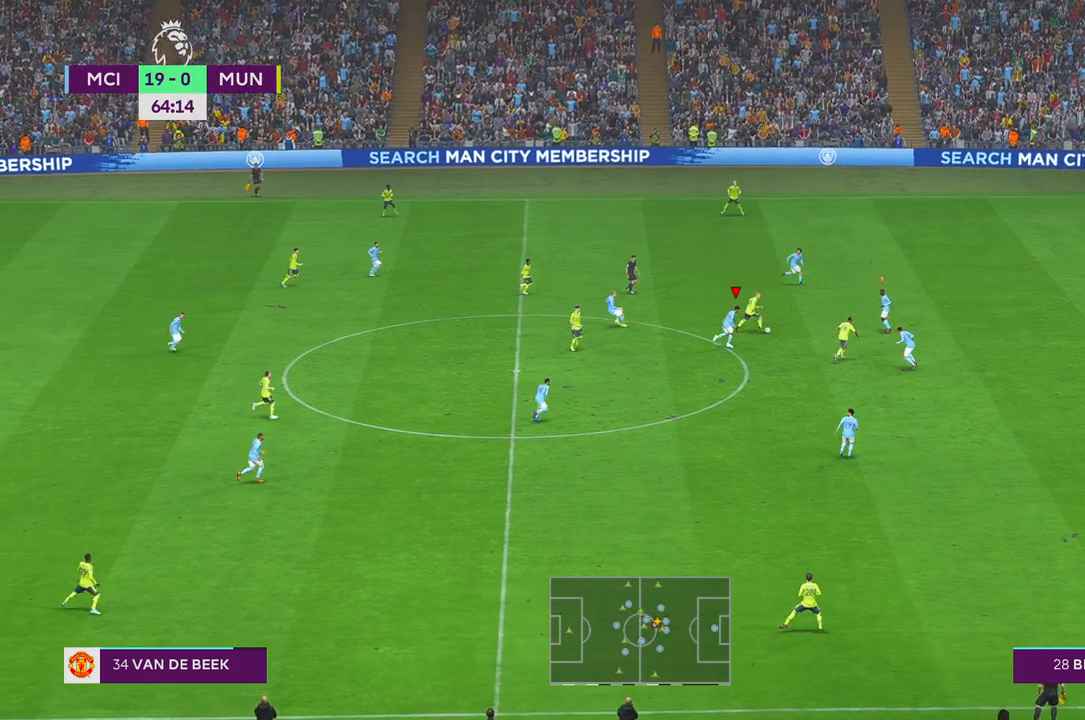
{"buttons": ["R2"], "left_stick": "left", "right_stick": "center", "events": [[50, "B", "up"], [83, "L1", "down"], [150, "left_stick", "center"], [167, "SELECT", "down"], [183, "SELECT", "up"], [200, "left_stick", "left"], [250, "L1", "up"]]}
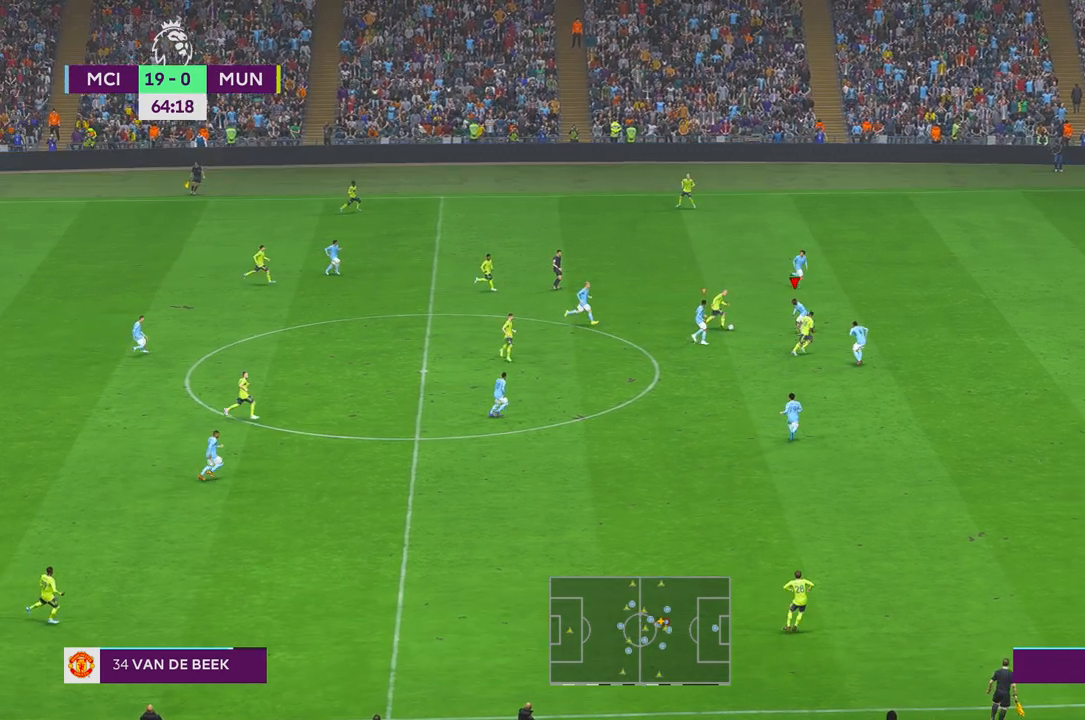
{"buttons": ["R2"], "left_stick": "left", "right_stick": "center", "events": [[150, "B", "down"], [200, "B", "up"]]}
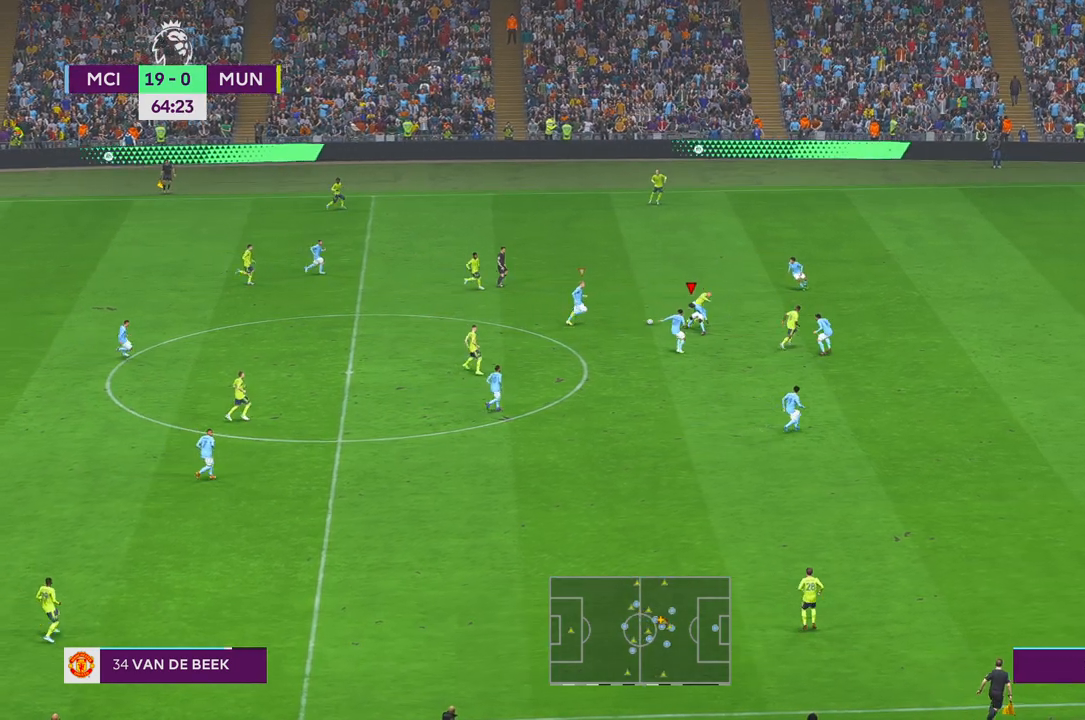
{"buttons": ["R2"], "left_stick": "left", "right_stick": "center", "events": []}
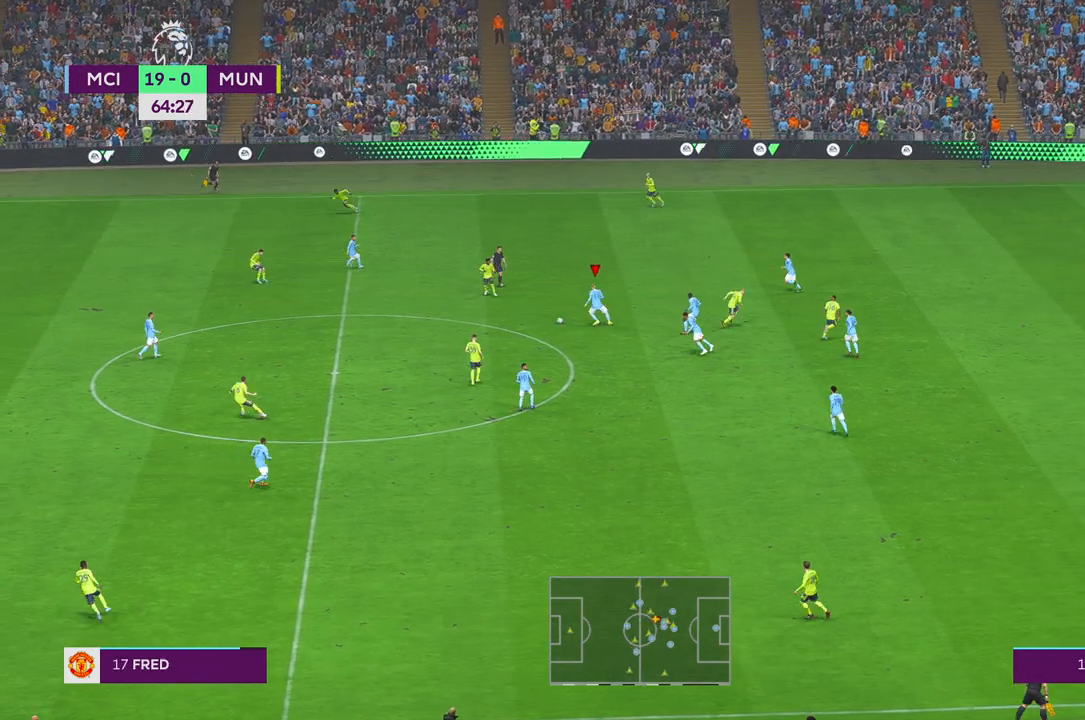
{"buttons": ["R2"], "left_stick": "left", "right_stick": "center", "events": [[250, "A", "down"], [417, "A", "up"]]}
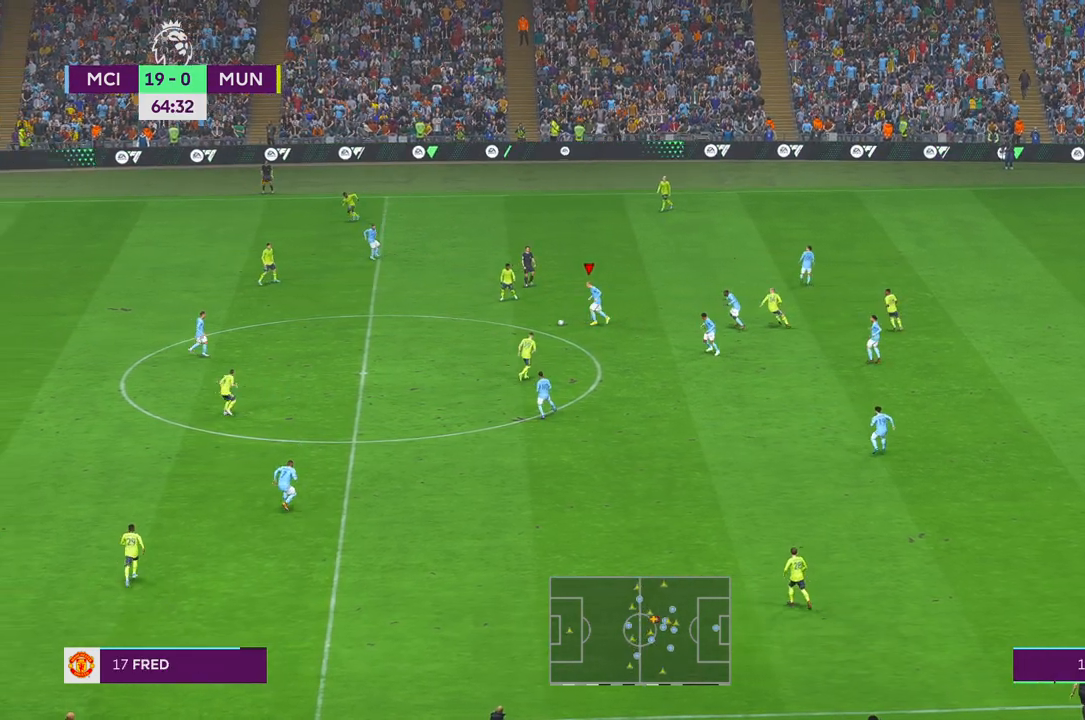
{"buttons": ["R2"], "left_stick": "left", "right_stick": "center", "events": []}
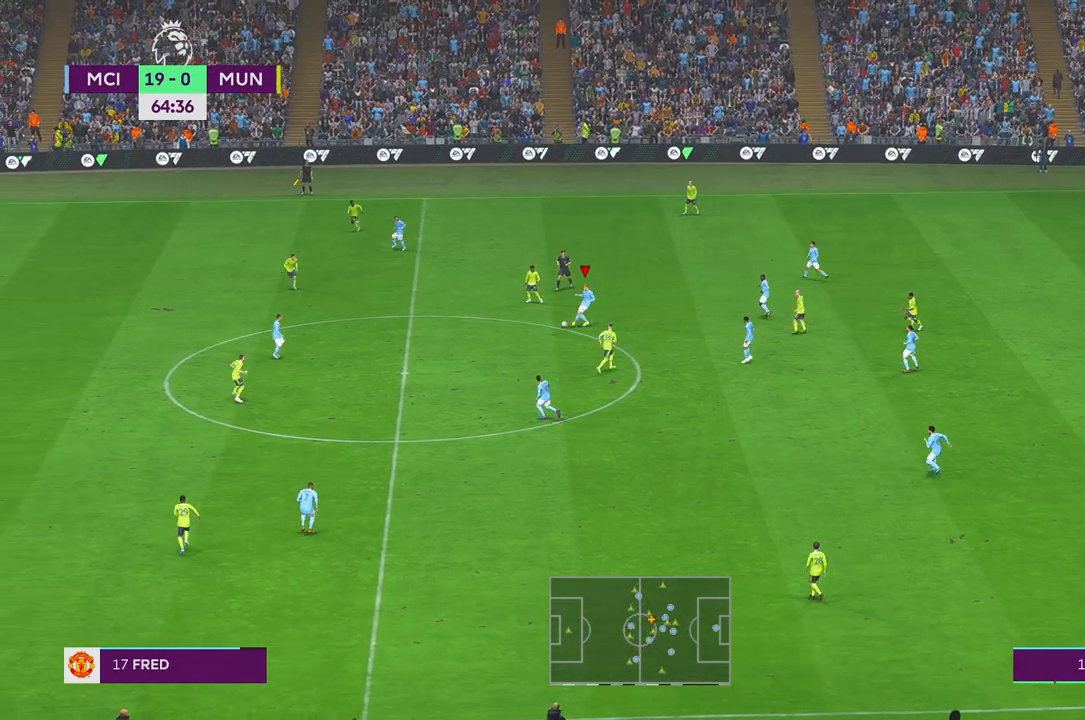
{"buttons": ["R2"], "left_stick": "down", "right_stick": "center", "events": [[183, "B", "down"], [267, "B", "up"], [367, "left_stick", "down-left"], [467, "left_stick", "down"]]}
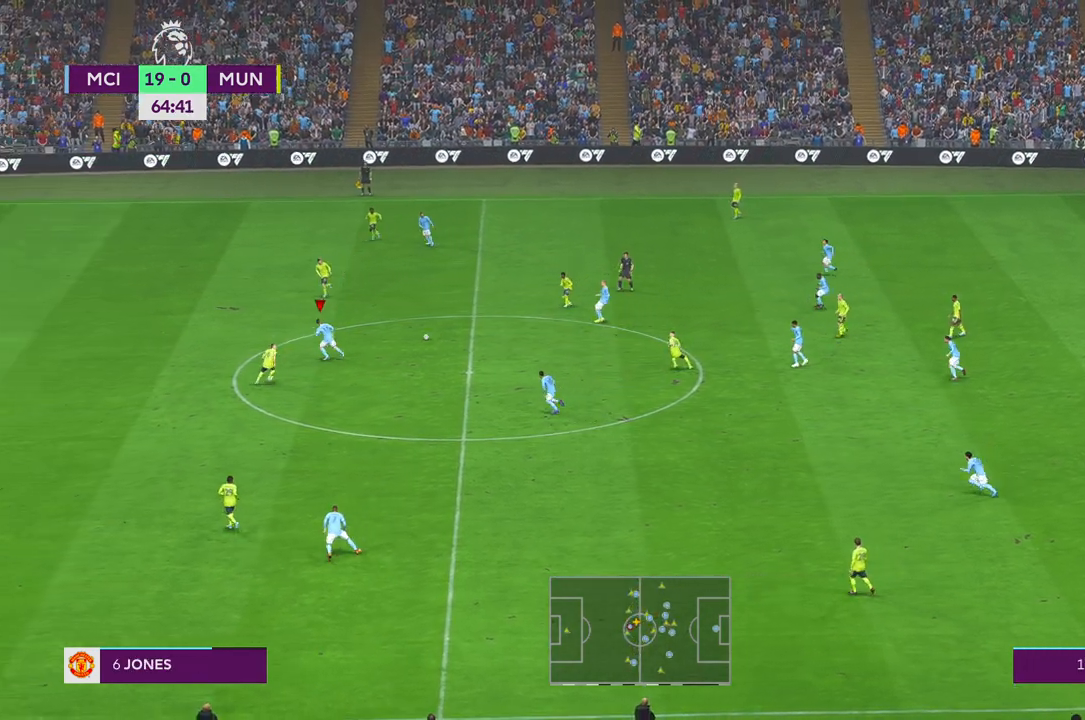
{"buttons": ["R2"], "left_stick": "down", "right_stick": "center", "events": []}
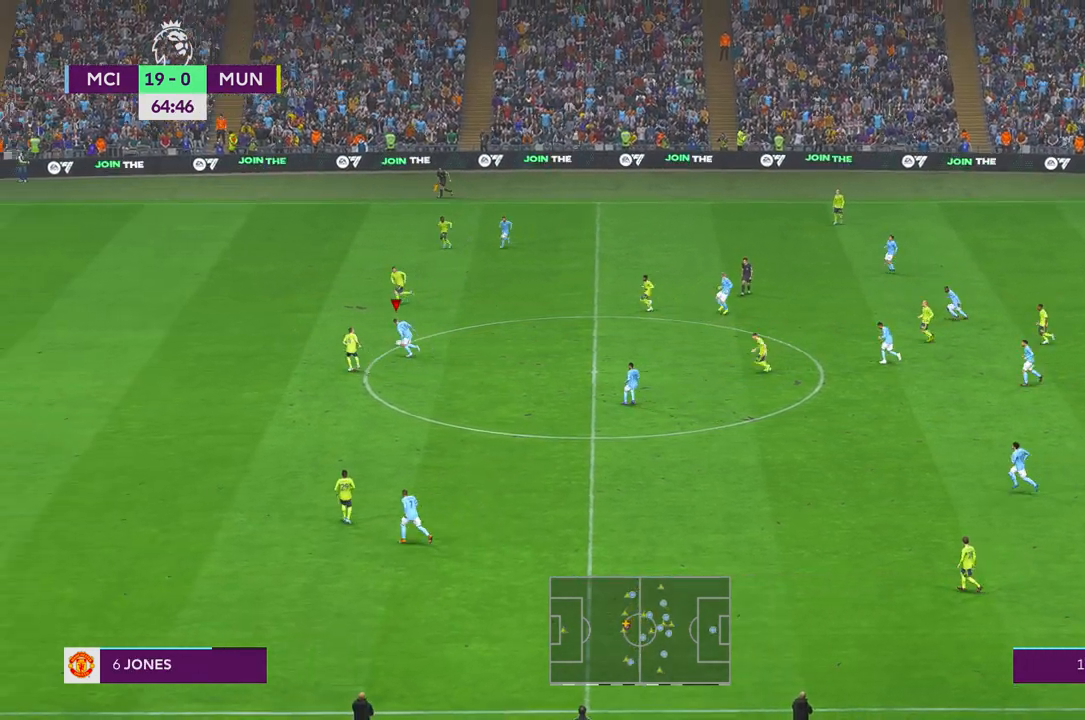
{"buttons": ["R2"], "left_stick": "up", "right_stick": "center", "events": [[83, "left_stick", "down-right"], [383, "left_stick", "center"], [467, "left_stick", "up"]]}
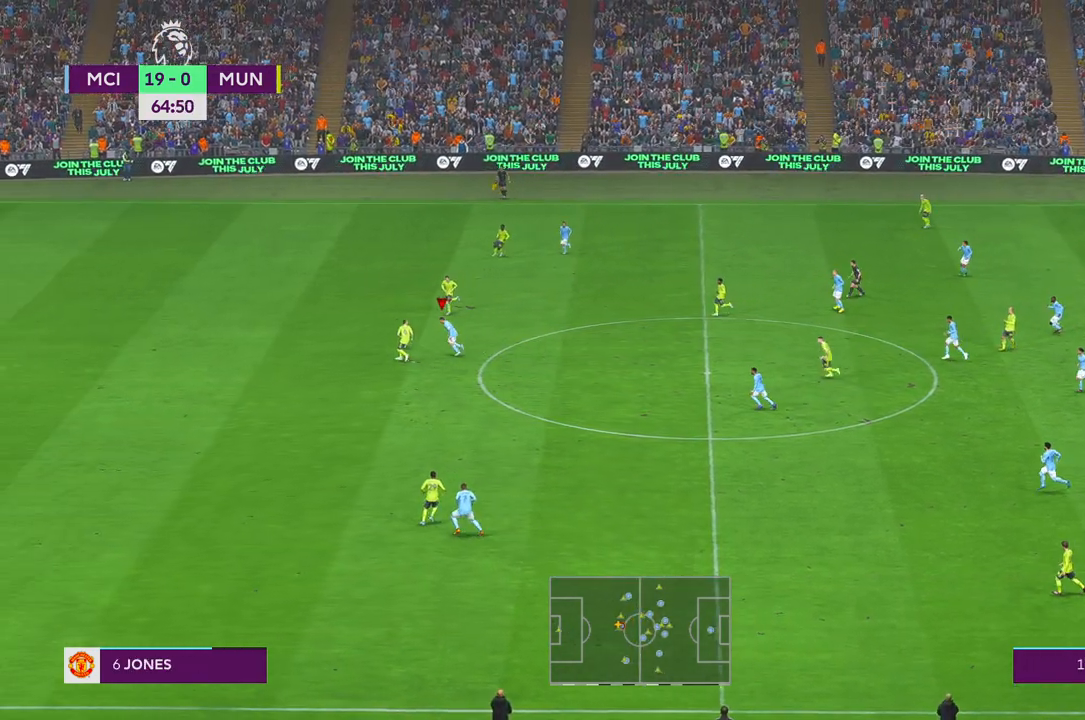
{"buttons": ["R2"], "left_stick": "center", "right_stick": "center", "events": [[167, "left_stick", "up-right"], [467, "left_stick", "center"]]}
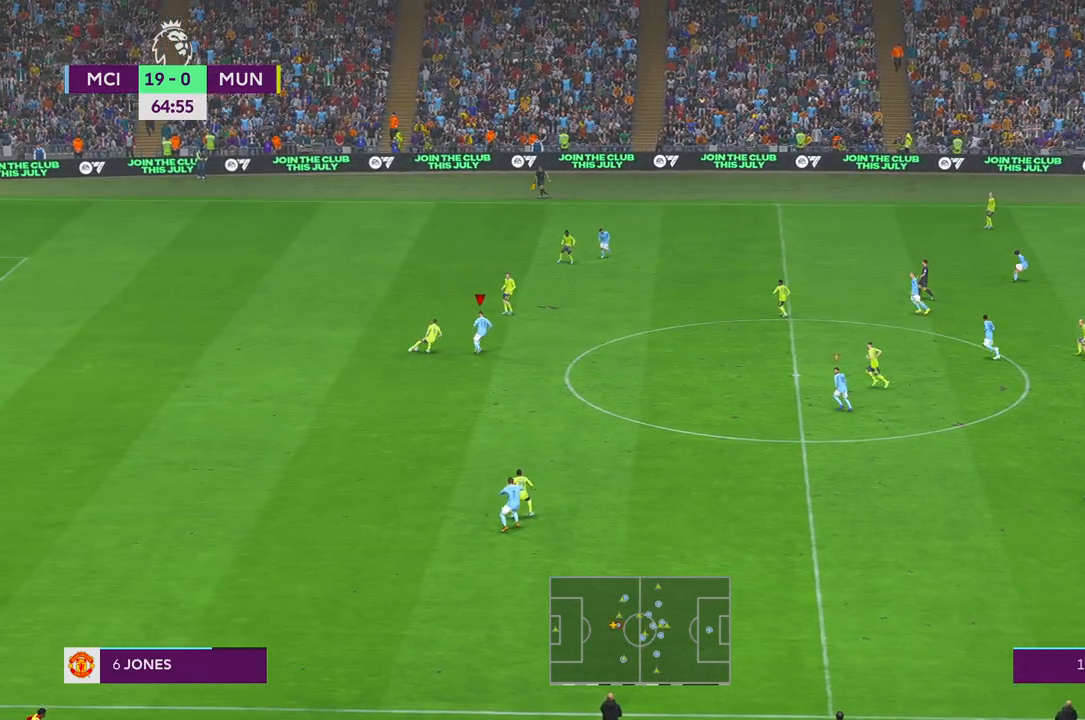
{"buttons": ["R2"], "left_stick": "down", "right_stick": "center", "events": [[167, "left_stick", "down-left"], [300, "left_stick", "center"], [400, "left_stick", "down"]]}
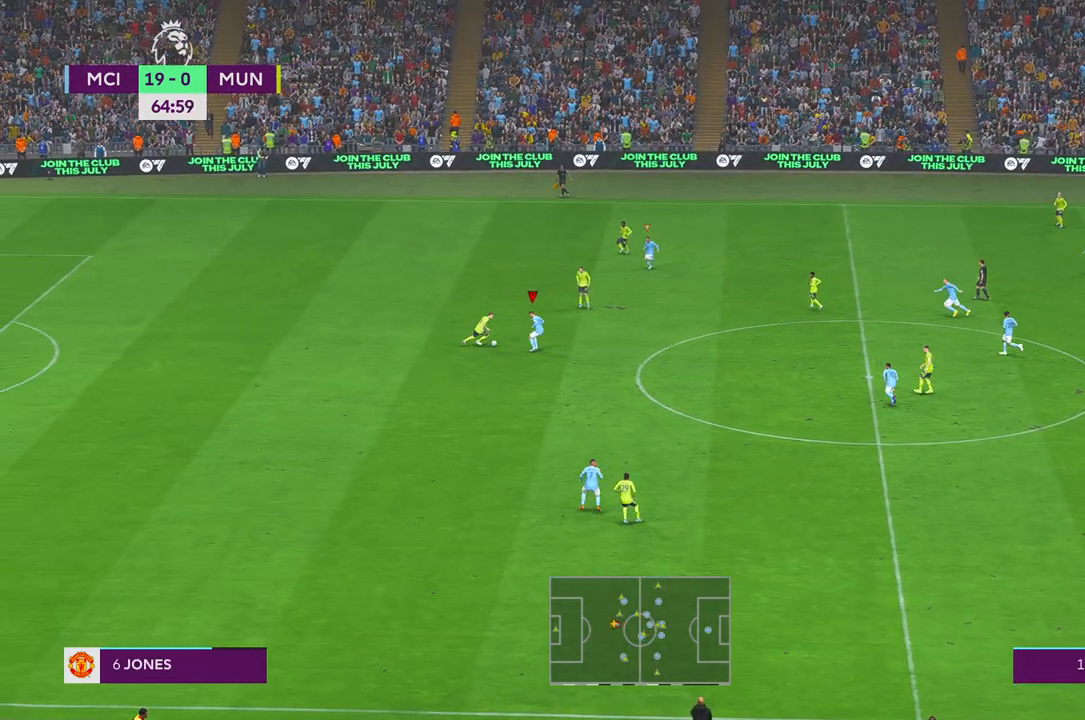
{"buttons": ["A", "R2"], "left_stick": "left", "right_stick": "center", "events": [[100, "left_stick", "left"], [167, "B", "down"], [283, "B", "up"], [483, "A", "down"]]}
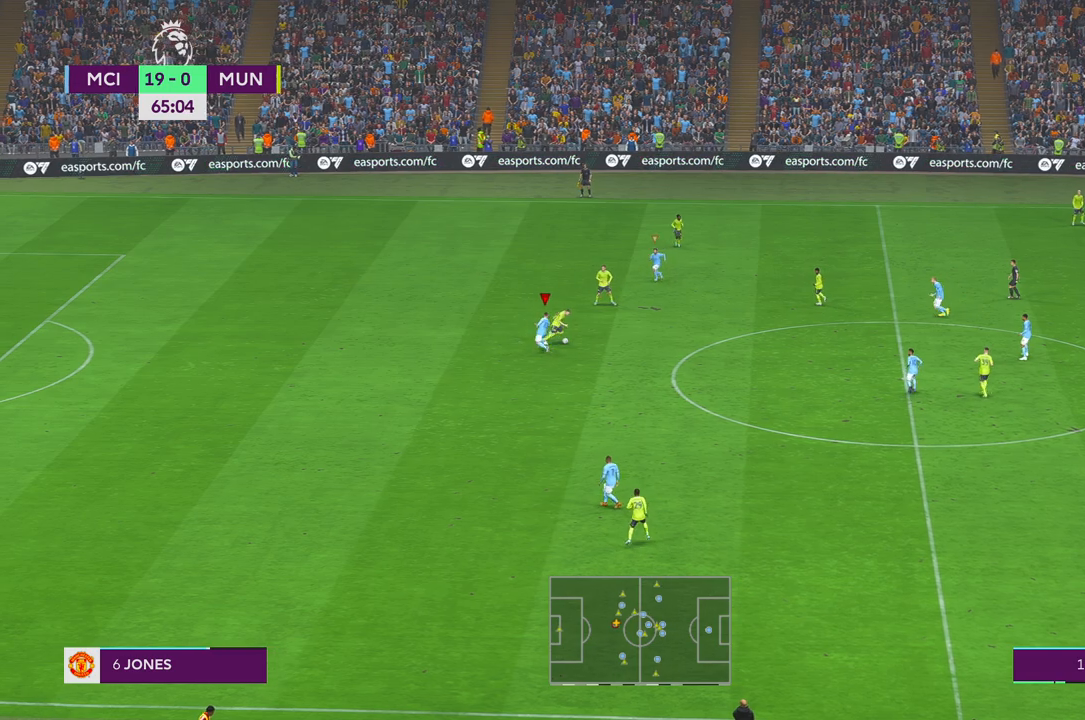
{"buttons": ["R2"], "left_stick": "down", "right_stick": "center", "events": [[150, "A", "up"], [183, "left_stick", "down-left"], [267, "A", "down"], [267, "L1", "down"], [283, "left_stick", "down"], [417, "L1", "up"], [450, "A", "up"]]}
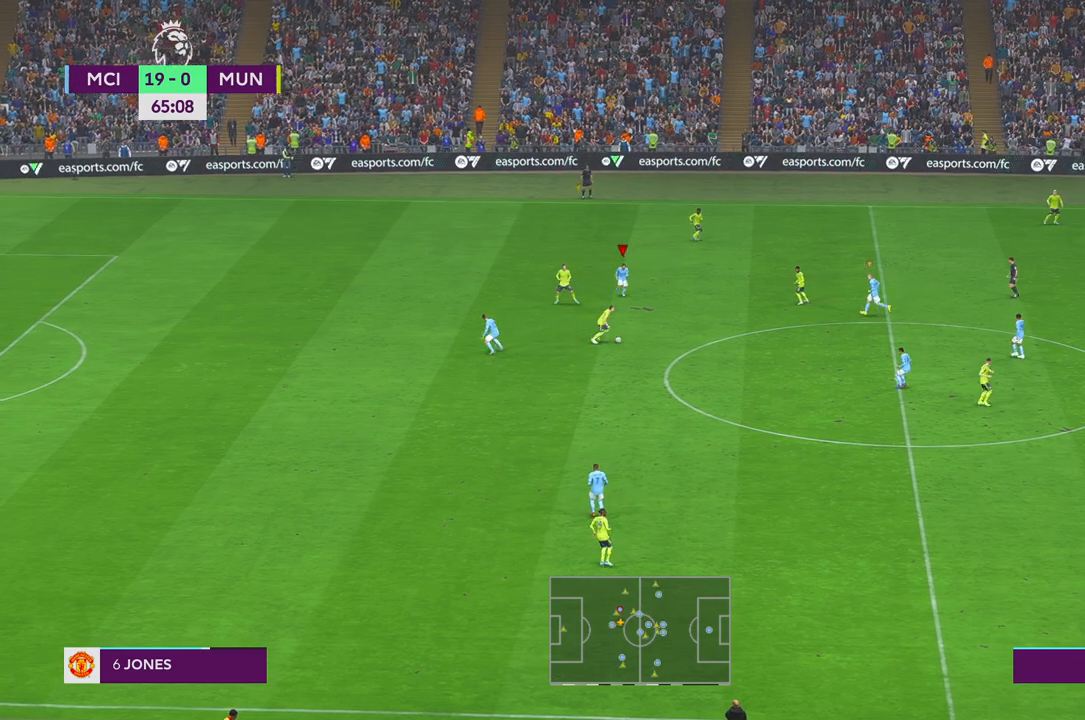
{"buttons": ["L1", "R2"], "left_stick": "center", "right_stick": "center", "events": [[67, "A", "down"], [150, "A", "up"], [350, "left_stick", "center"], [483, "L1", "down"]]}
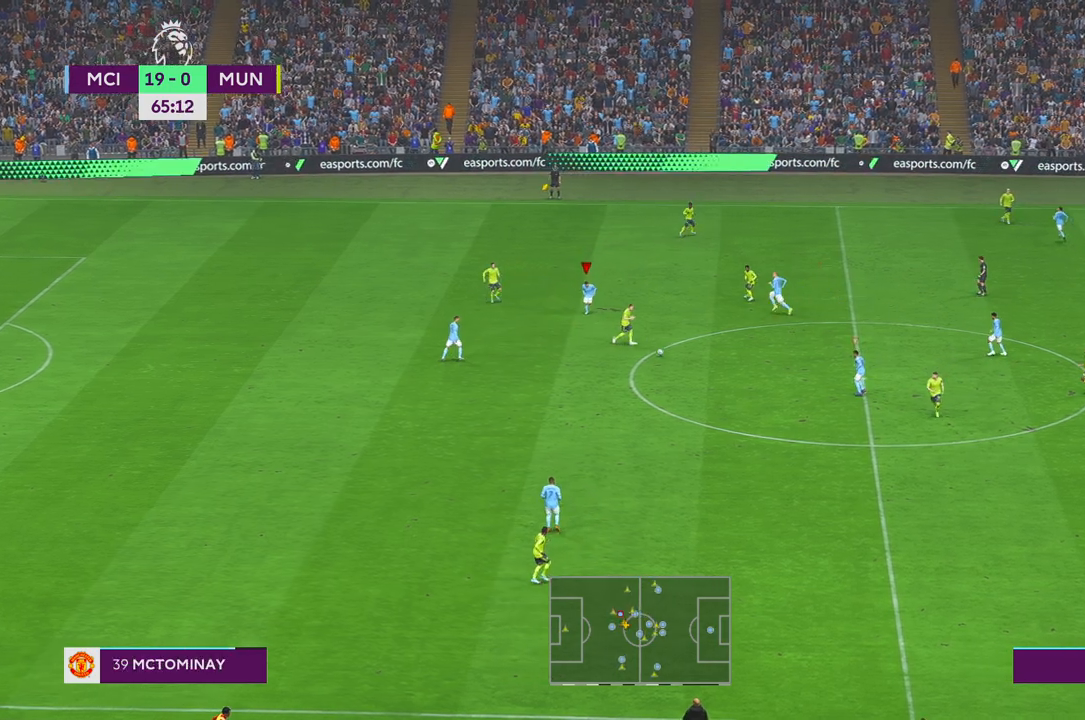
{"buttons": ["R2"], "left_stick": "down", "right_stick": "center", "events": [[67, "left_stick", "down"], [133, "L1", "up"]]}
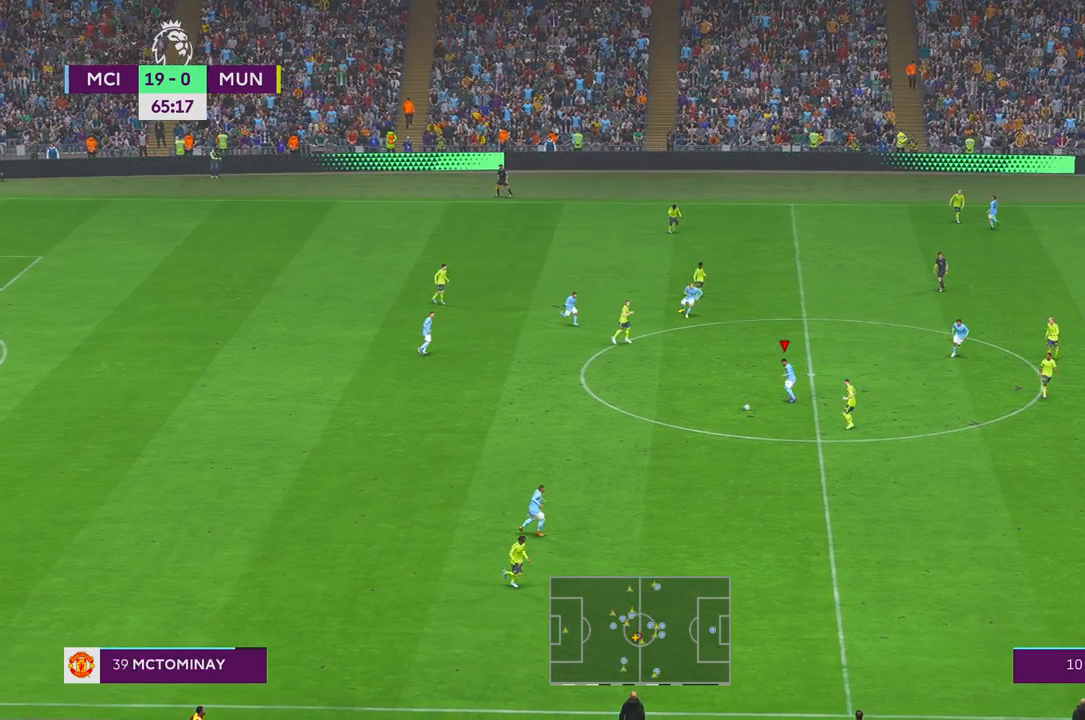
{"buttons": ["R2"], "left_stick": "down-left", "right_stick": "center", "events": [[100, "left_stick", "down-left"]]}
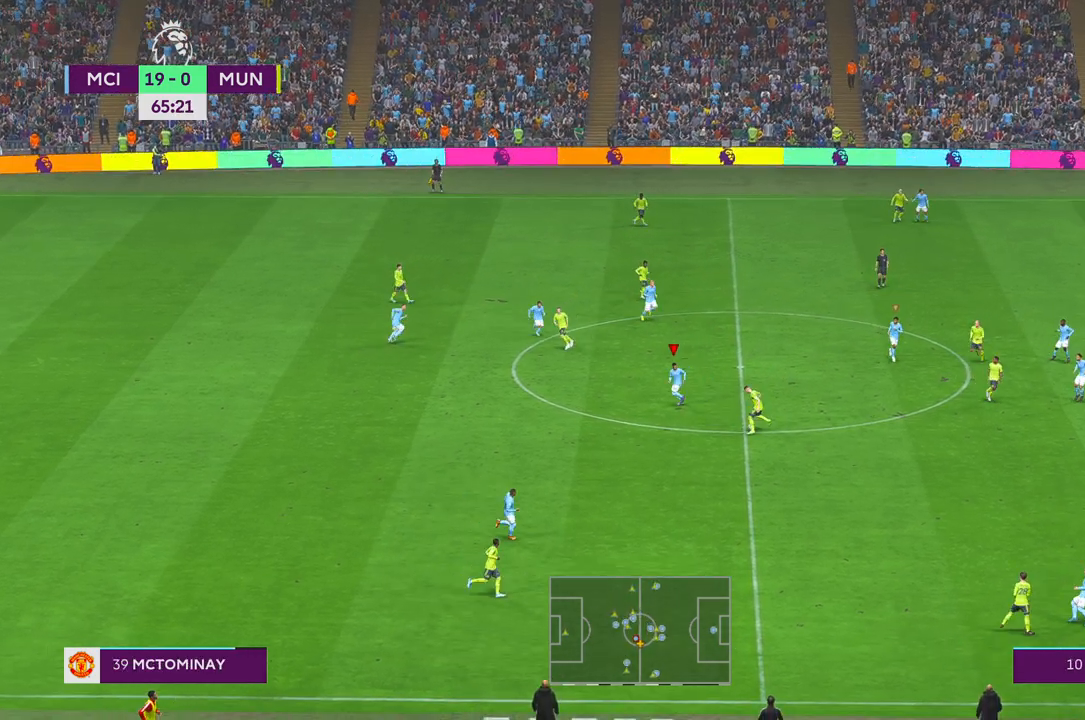
{"buttons": ["R2"], "left_stick": "right", "right_stick": "center", "events": [[67, "left_stick", "right"]]}
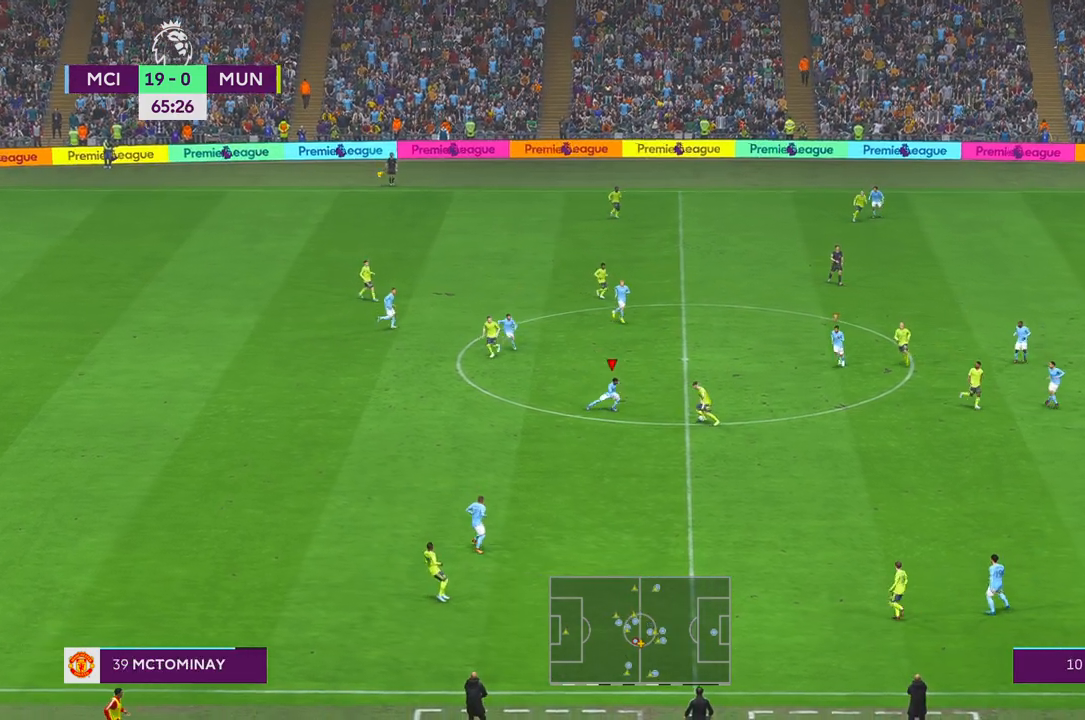
{"buttons": ["R2"], "left_stick": "right", "right_stick": "center", "events": []}
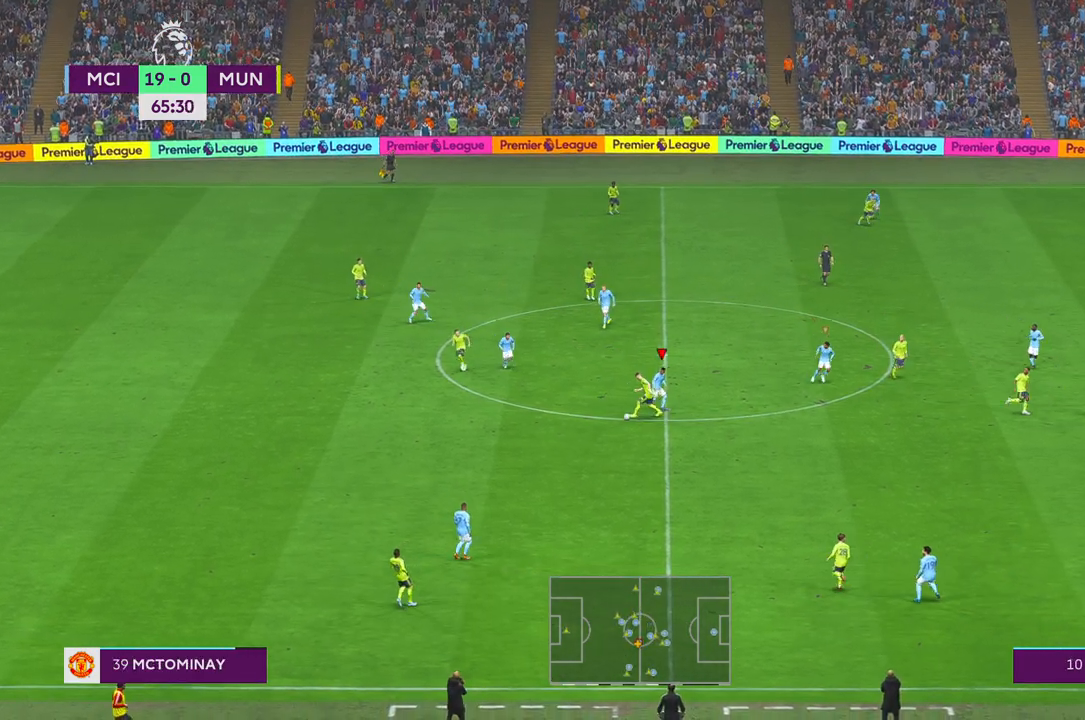
{"buttons": ["R2"], "left_stick": "left", "right_stick": "center", "events": [[67, "left_stick", "center"], [333, "left_stick", "down"], [400, "left_stick", "left"]]}